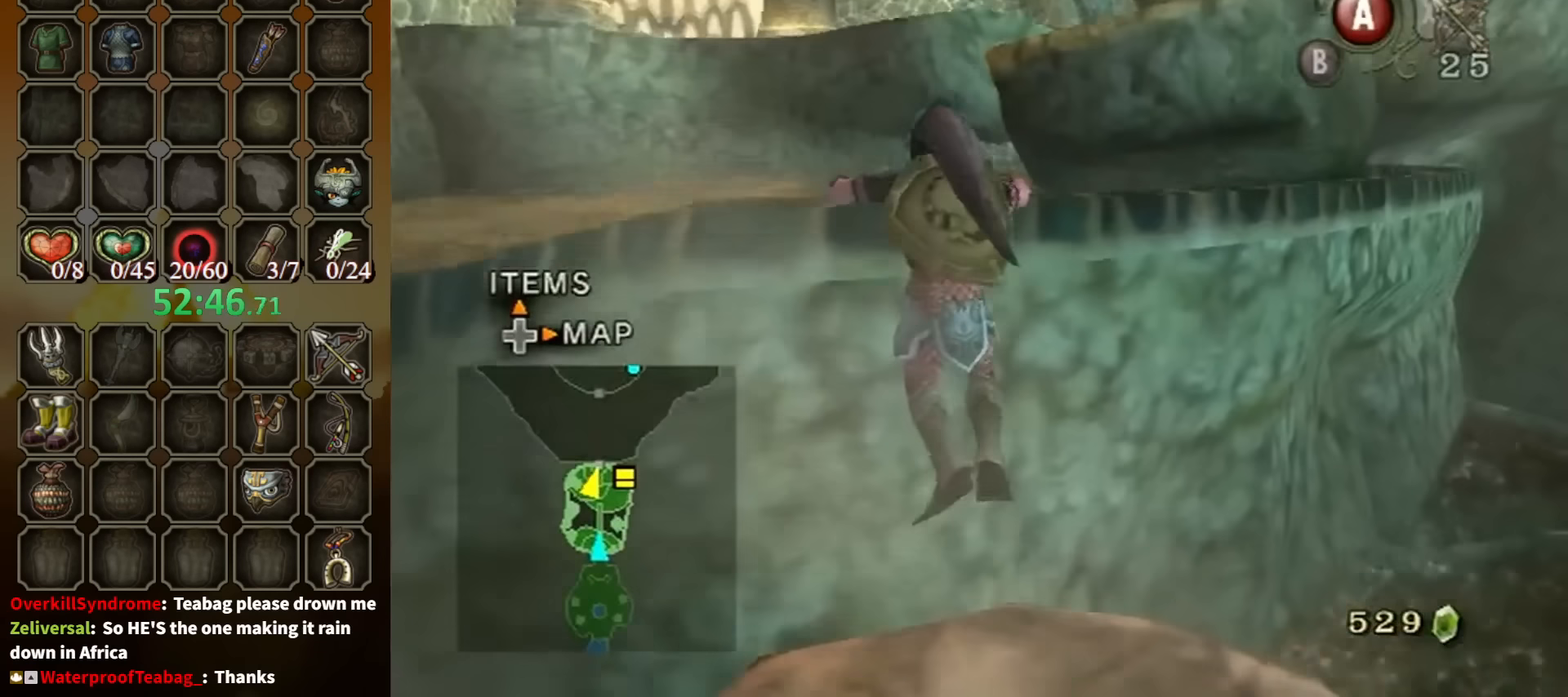
Gameplay with a controller (Nintendo layout); each line is a JSON object with the inputs held at the frame after it. "events" lists button and stick changes between this image and that frame as [ms after this image, input, new state], when the widget could be followed in between. Not read: L3 R3.
{"buttons": [], "left_stick": "center", "right_stick": "center", "events": [[400, "left_stick", "center"]]}
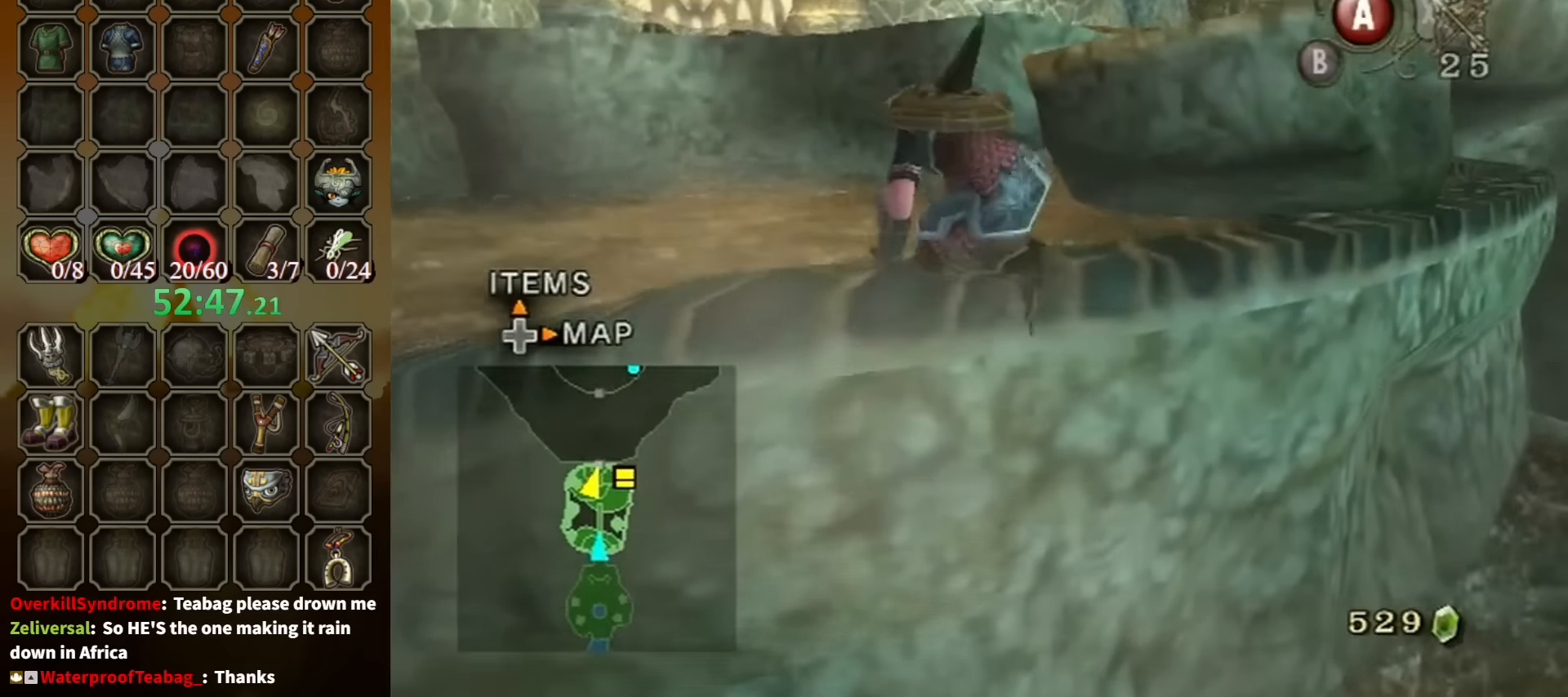
{"buttons": [], "left_stick": "up", "right_stick": "center", "events": [[167, "left_stick", "up"], [367, "A", "down"], [433, "A", "up"]]}
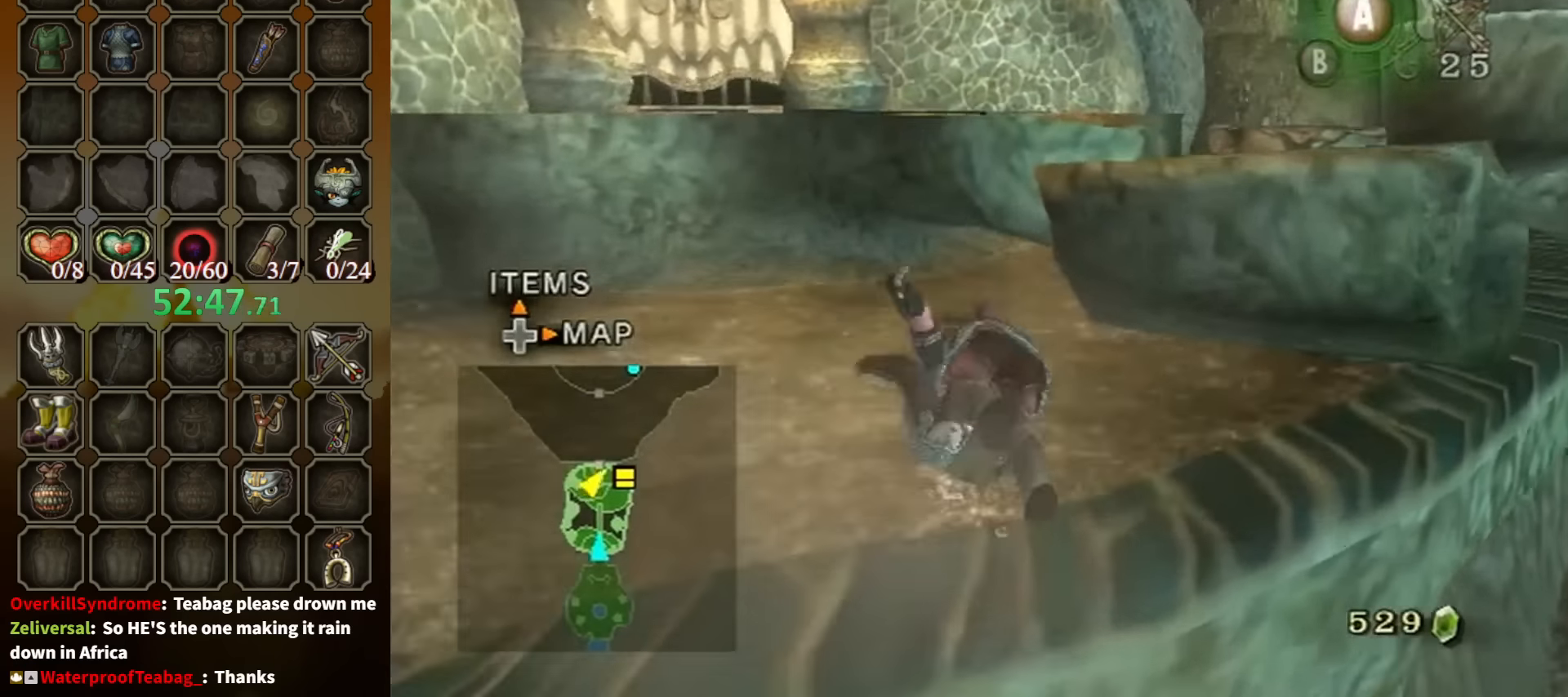
{"buttons": [], "left_stick": "up-right", "right_stick": "left", "events": [[300, "left_stick", "up-right"], [433, "right_stick", "left"]]}
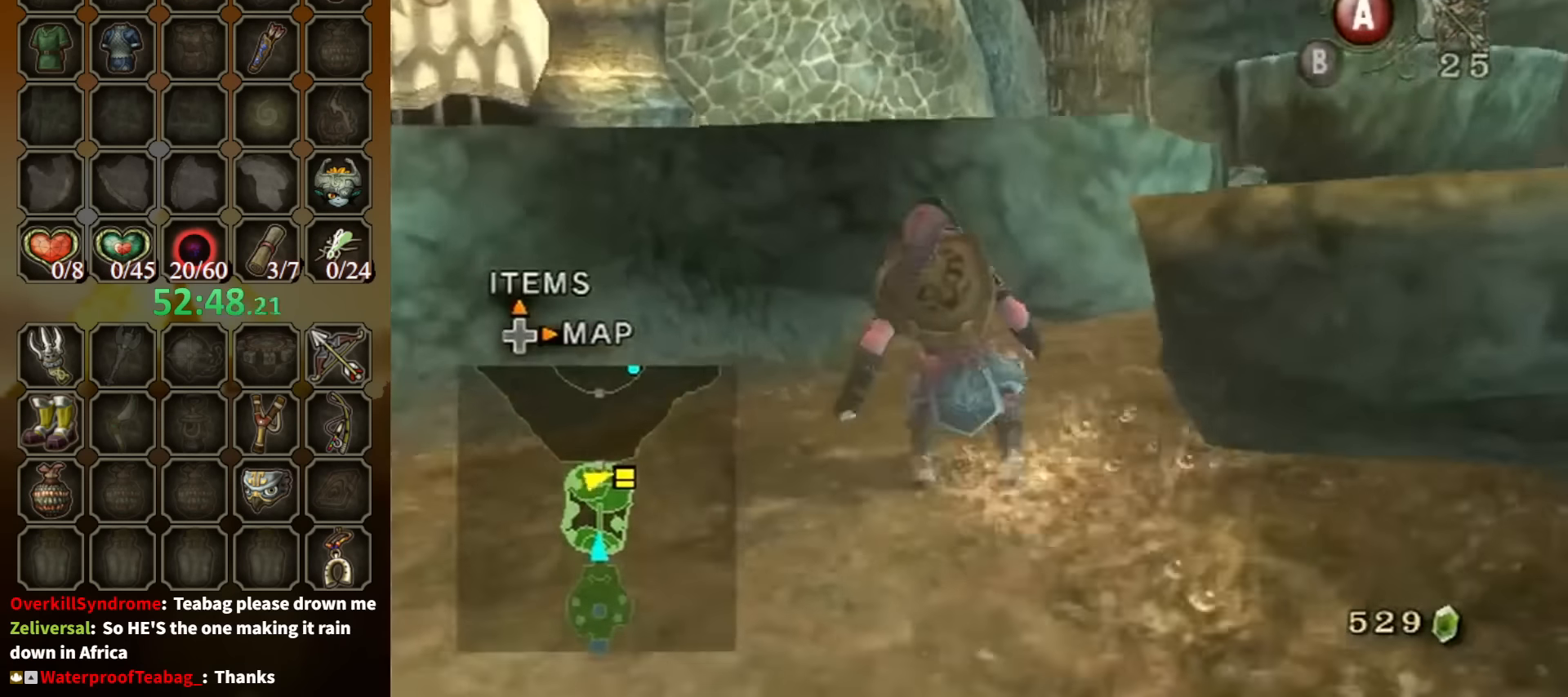
{"buttons": [], "left_stick": "up", "right_stick": "center", "events": [[67, "right_stick", "center"], [100, "left_stick", "up"]]}
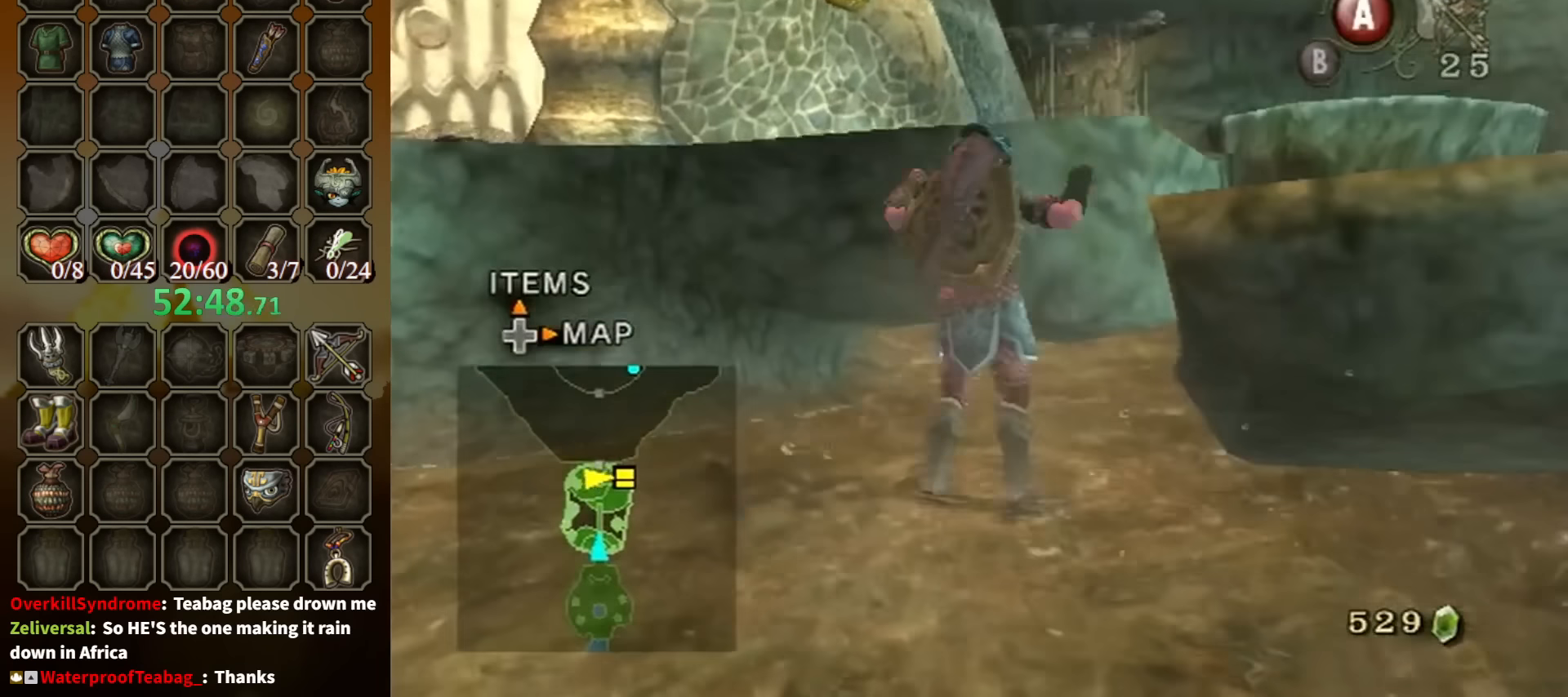
{"buttons": [], "left_stick": "up", "right_stick": "center", "events": []}
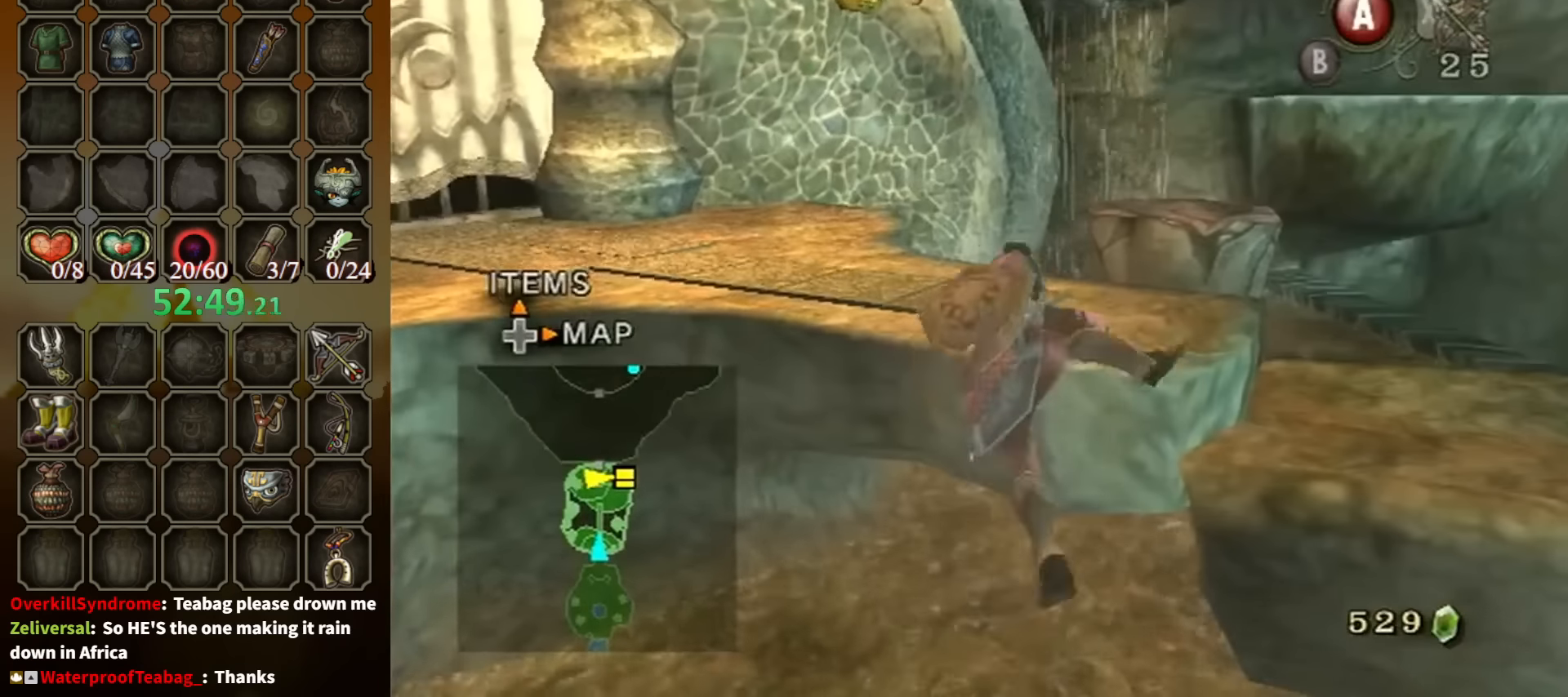
{"buttons": [], "left_stick": "up", "right_stick": "center", "events": [[133, "left_stick", "center"], [367, "left_stick", "up"]]}
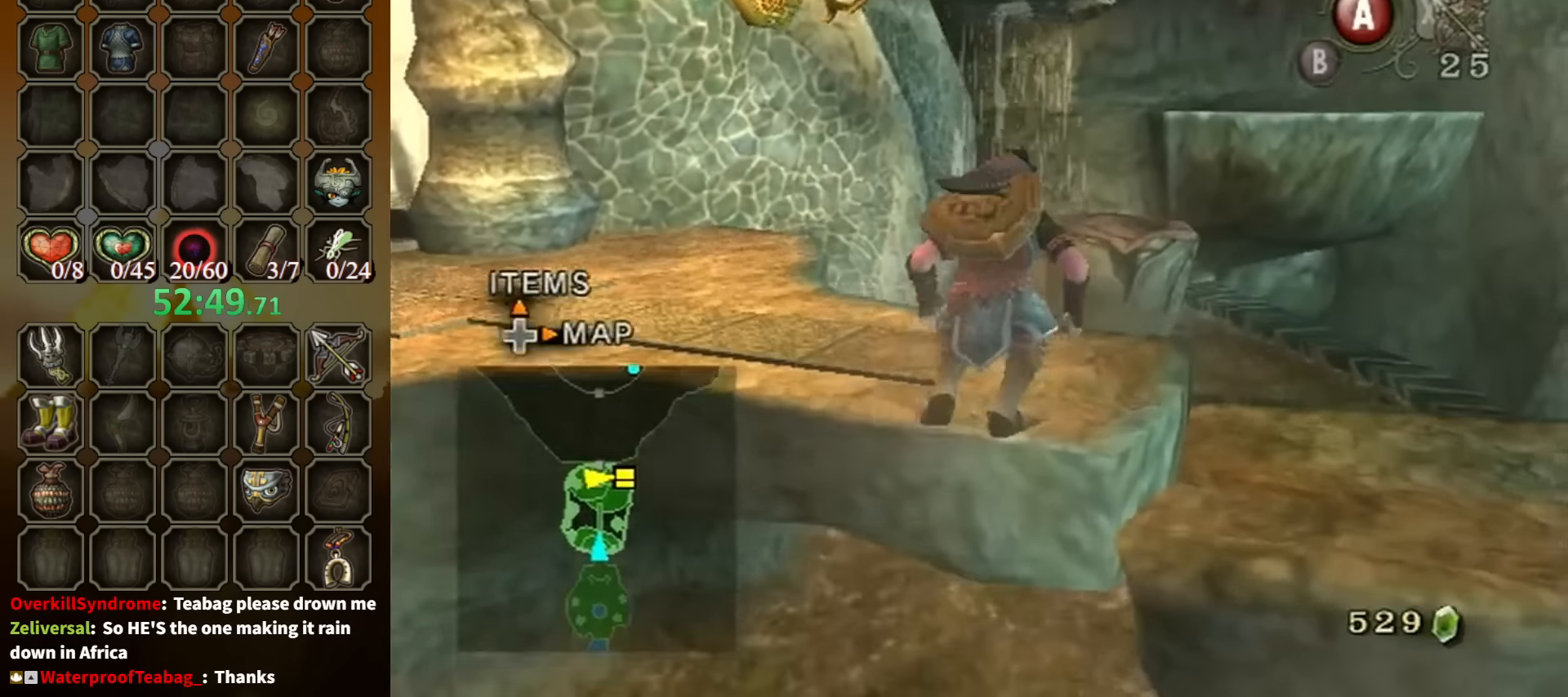
{"buttons": [], "left_stick": "up", "right_stick": "center", "events": [[200, "A", "down"], [300, "A", "up"]]}
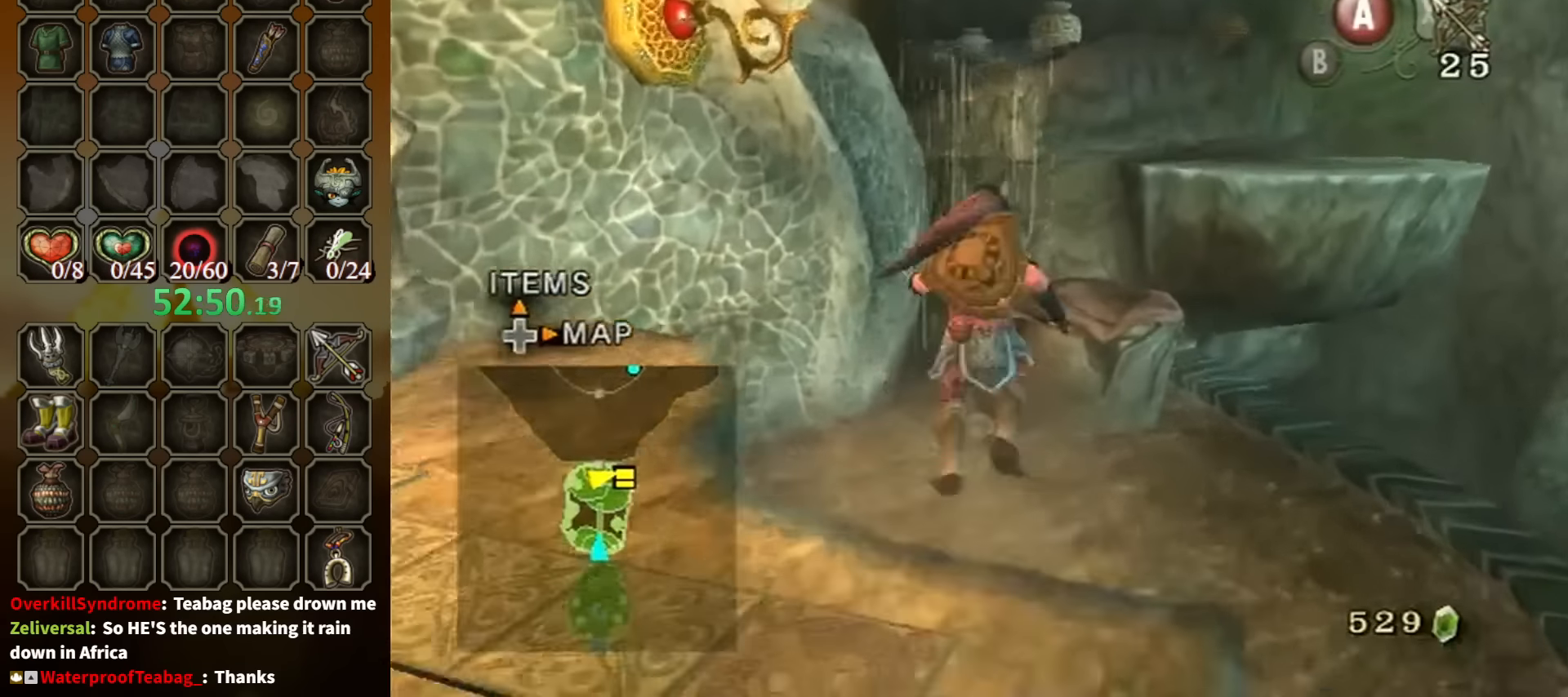
{"buttons": [], "left_stick": "up", "right_stick": "center", "events": []}
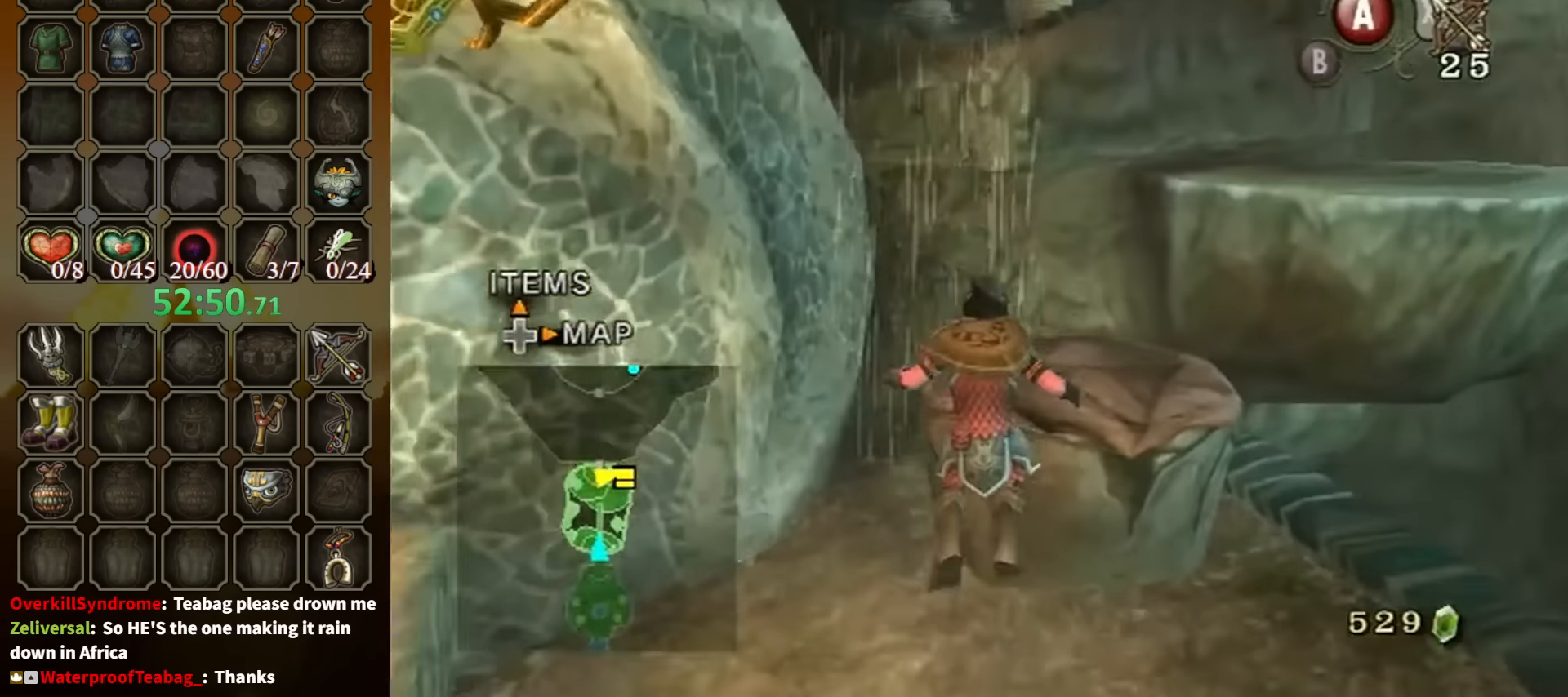
{"buttons": [], "left_stick": "up-right", "right_stick": "center", "events": [[167, "left_stick", "up-right"]]}
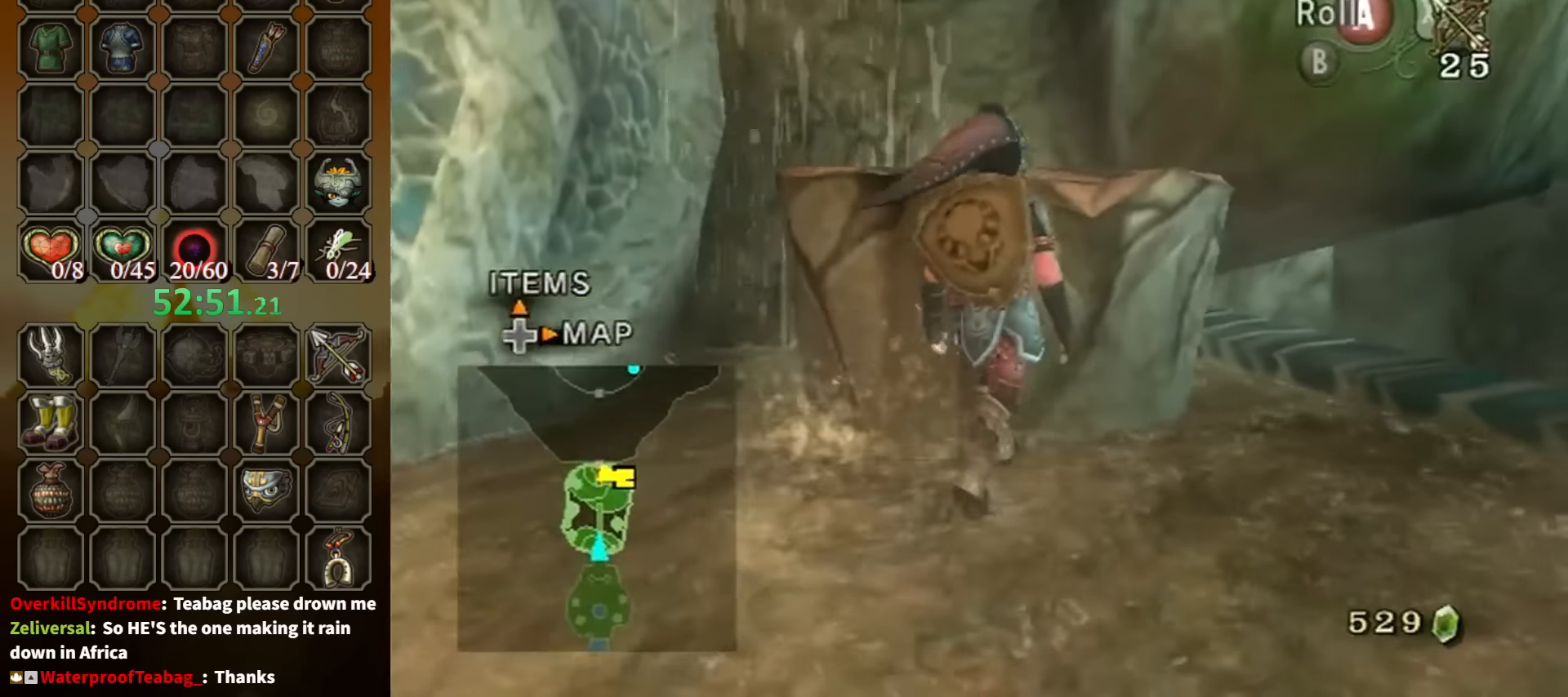
{"buttons": [], "left_stick": "up", "right_stick": "center", "events": [[34, "left_stick", "up"]]}
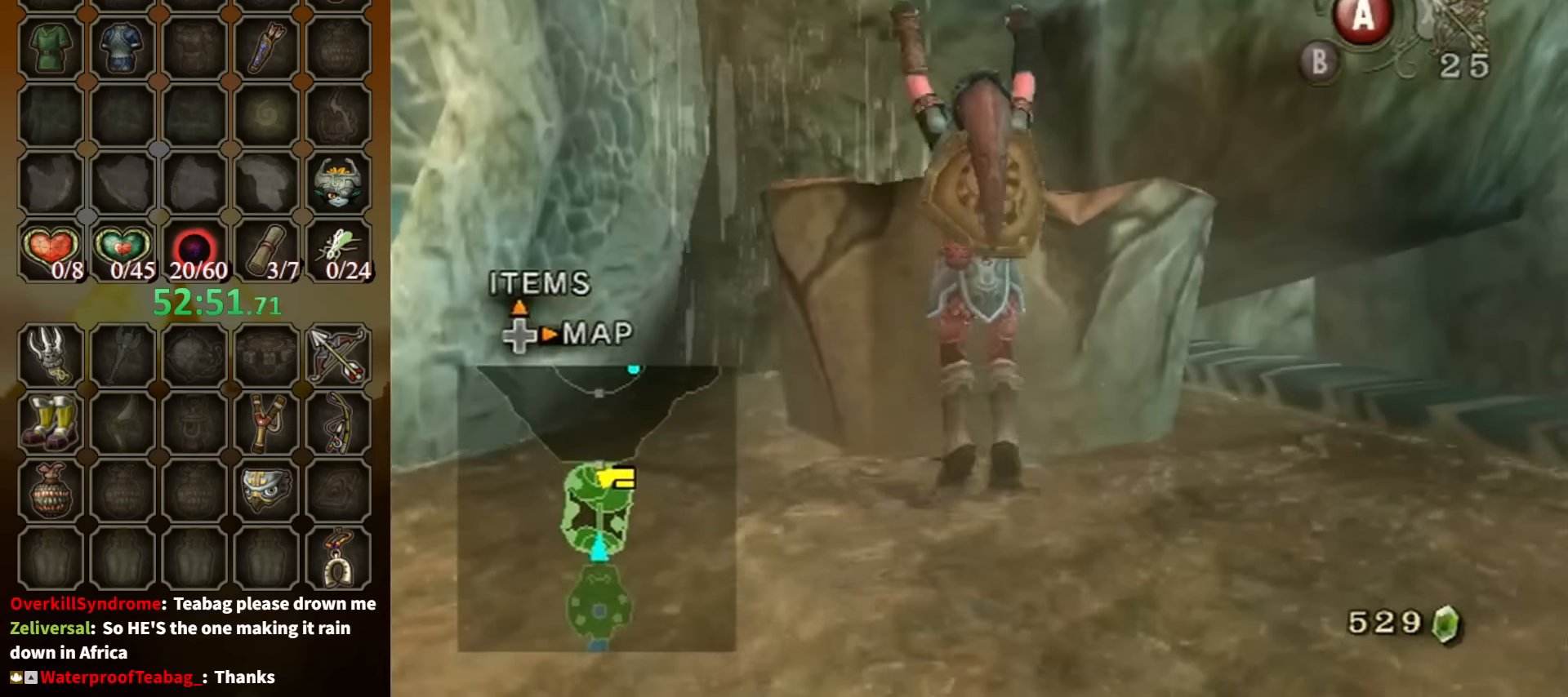
{"buttons": [], "left_stick": "up", "right_stick": "center", "events": []}
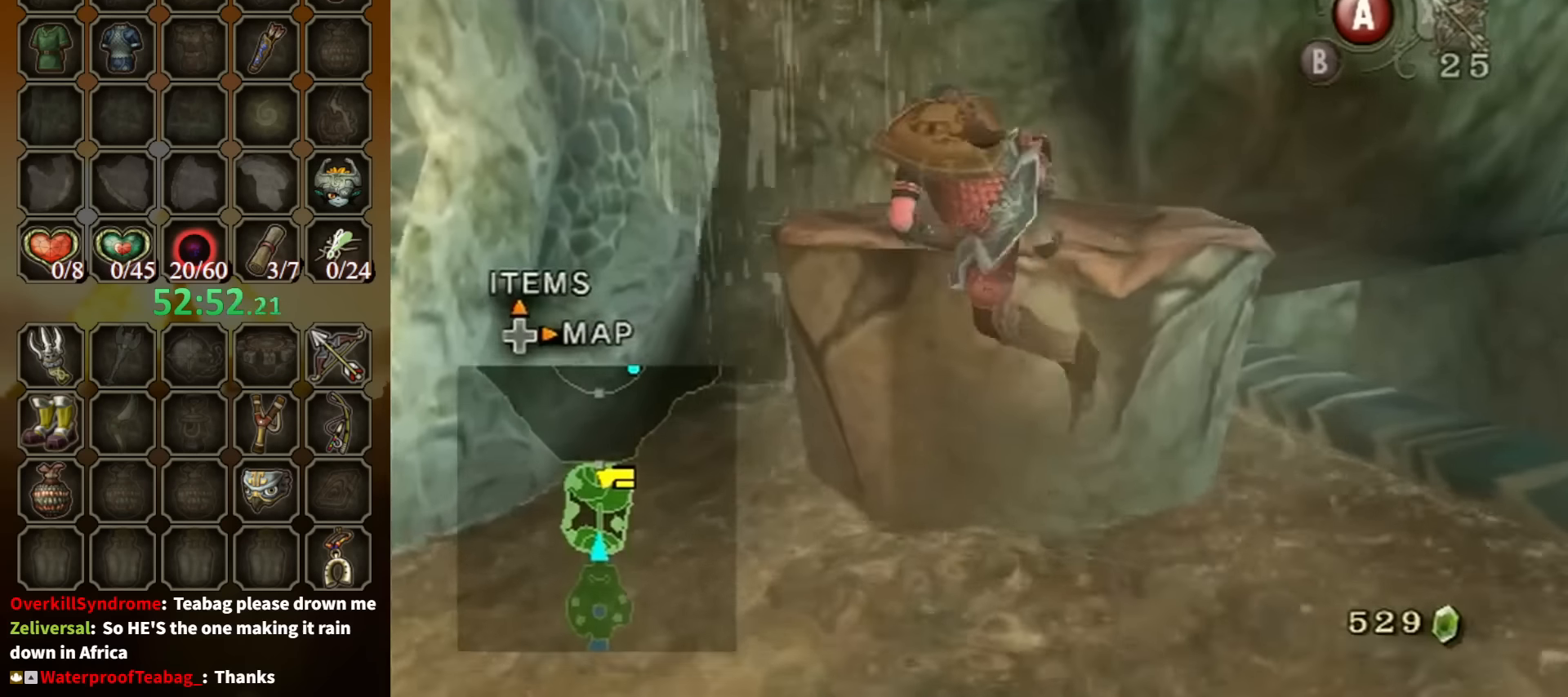
{"buttons": [], "left_stick": "up", "right_stick": "center", "events": [[300, "right_stick", "left"], [367, "right_stick", "center"]]}
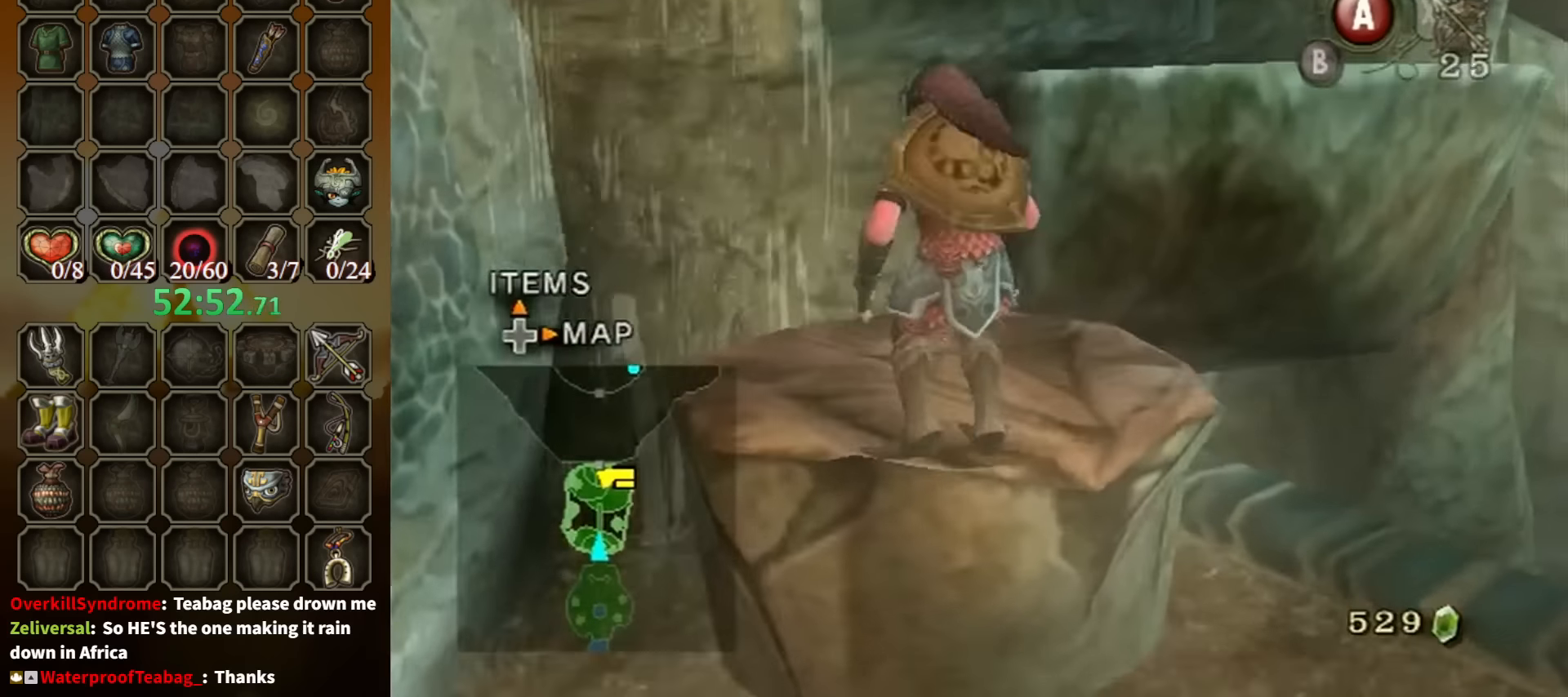
{"buttons": [], "left_stick": "up-right", "right_stick": "center", "events": [[200, "left_stick", "up-right"]]}
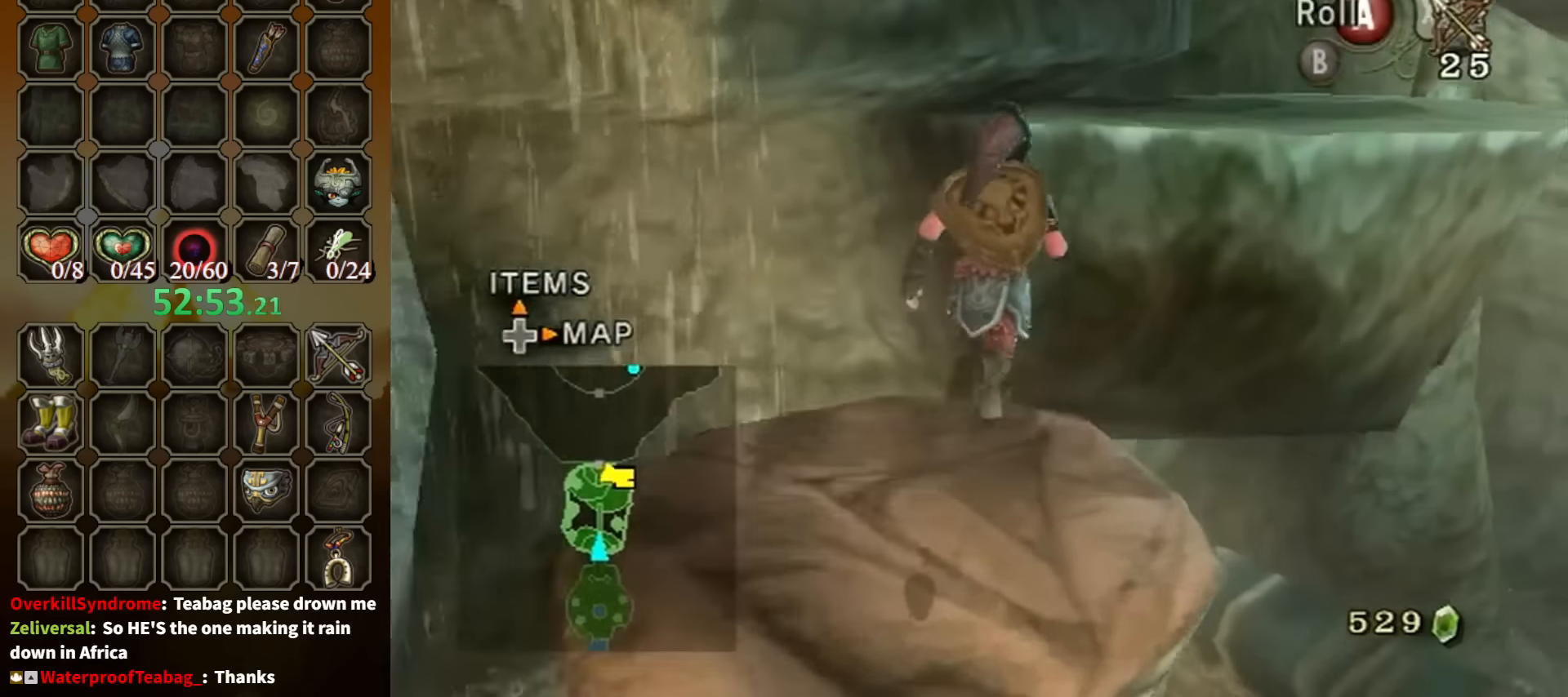
{"buttons": [], "left_stick": "up-right", "right_stick": "down-right", "events": [[334, "right_stick", "down-right"]]}
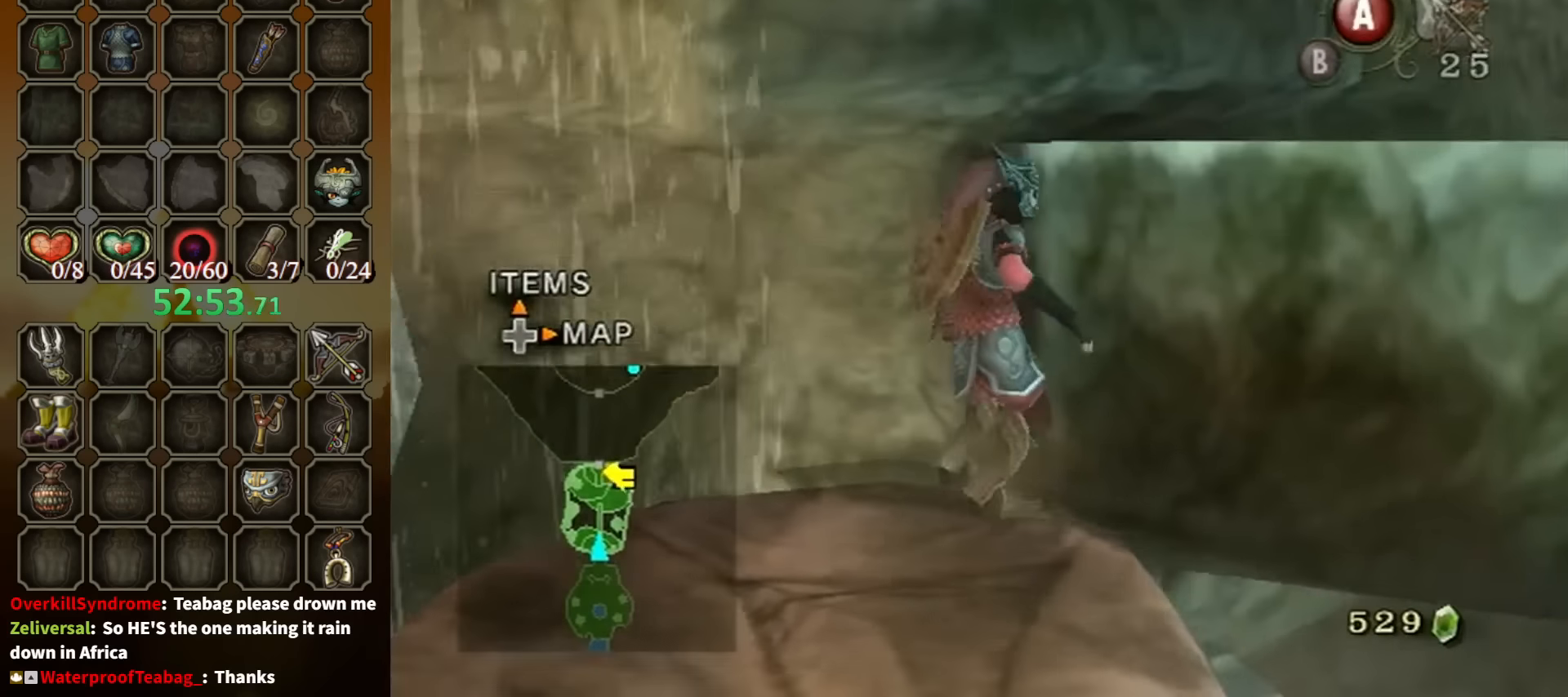
{"buttons": [], "left_stick": "up-right", "right_stick": "center", "events": [[100, "right_stick", "center"]]}
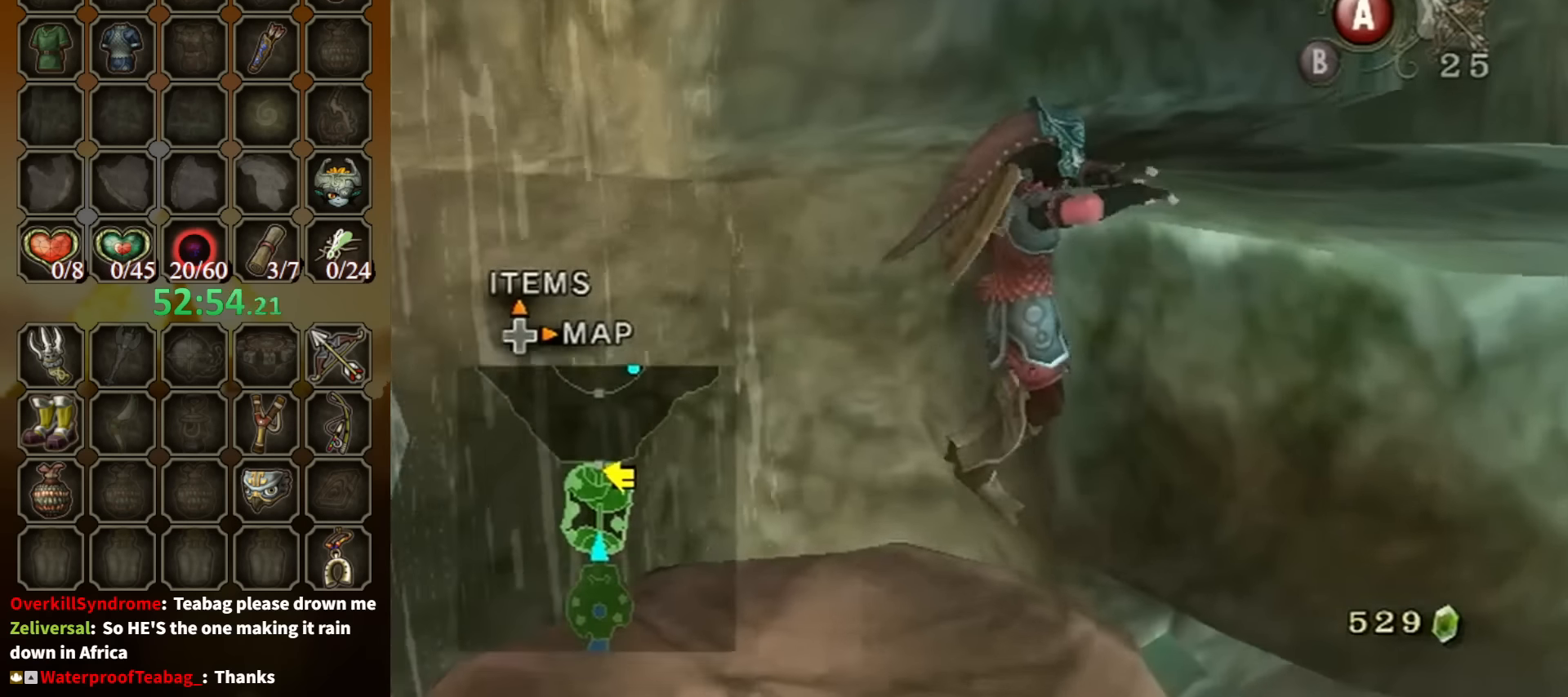
{"buttons": [], "left_stick": "center", "right_stick": "center", "events": [[367, "left_stick", "center"]]}
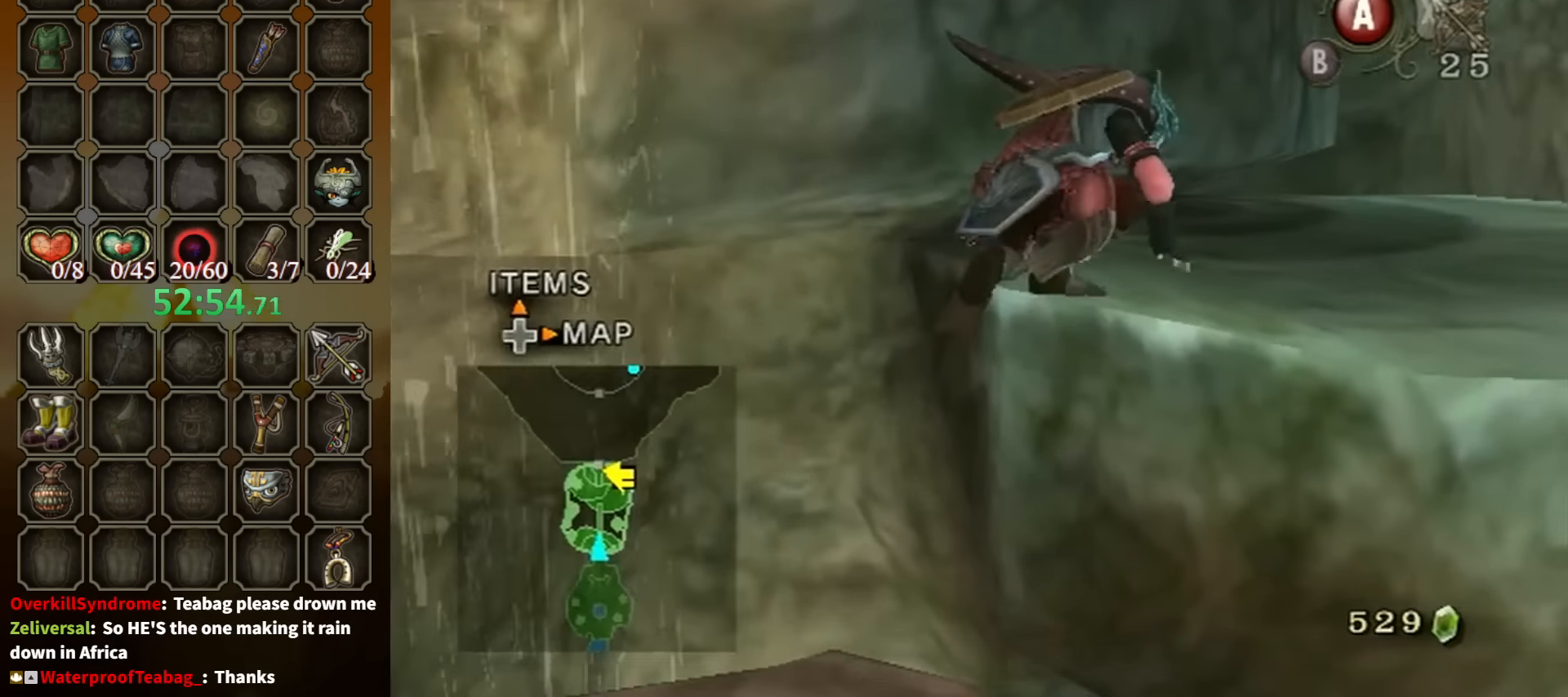
{"buttons": [], "left_stick": "up", "right_stick": "down-right", "events": [[167, "left_stick", "up"], [300, "right_stick", "down-right"]]}
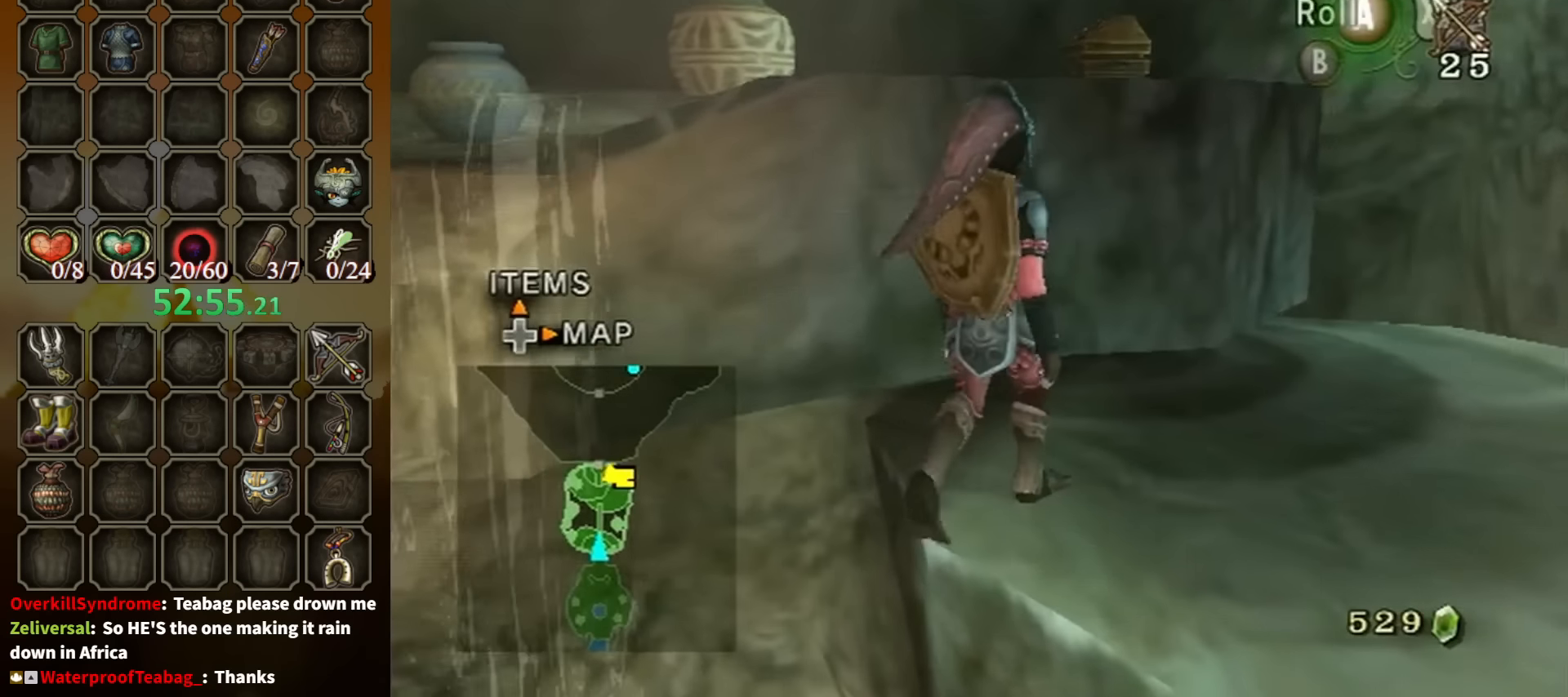
{"buttons": [], "left_stick": "up-left", "right_stick": "center", "events": [[167, "right_stick", "center"], [334, "left_stick", "up-left"]]}
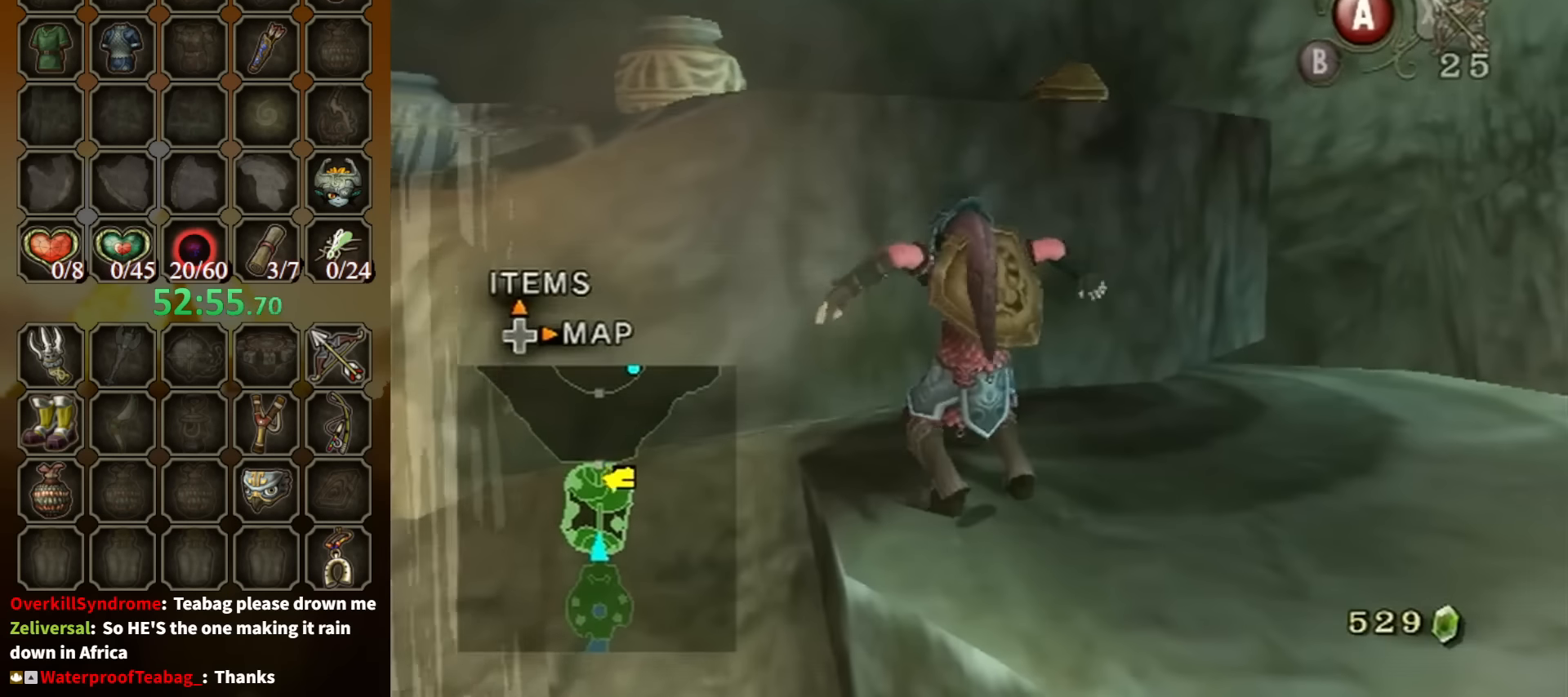
{"buttons": [], "left_stick": "up-left", "right_stick": "center", "events": []}
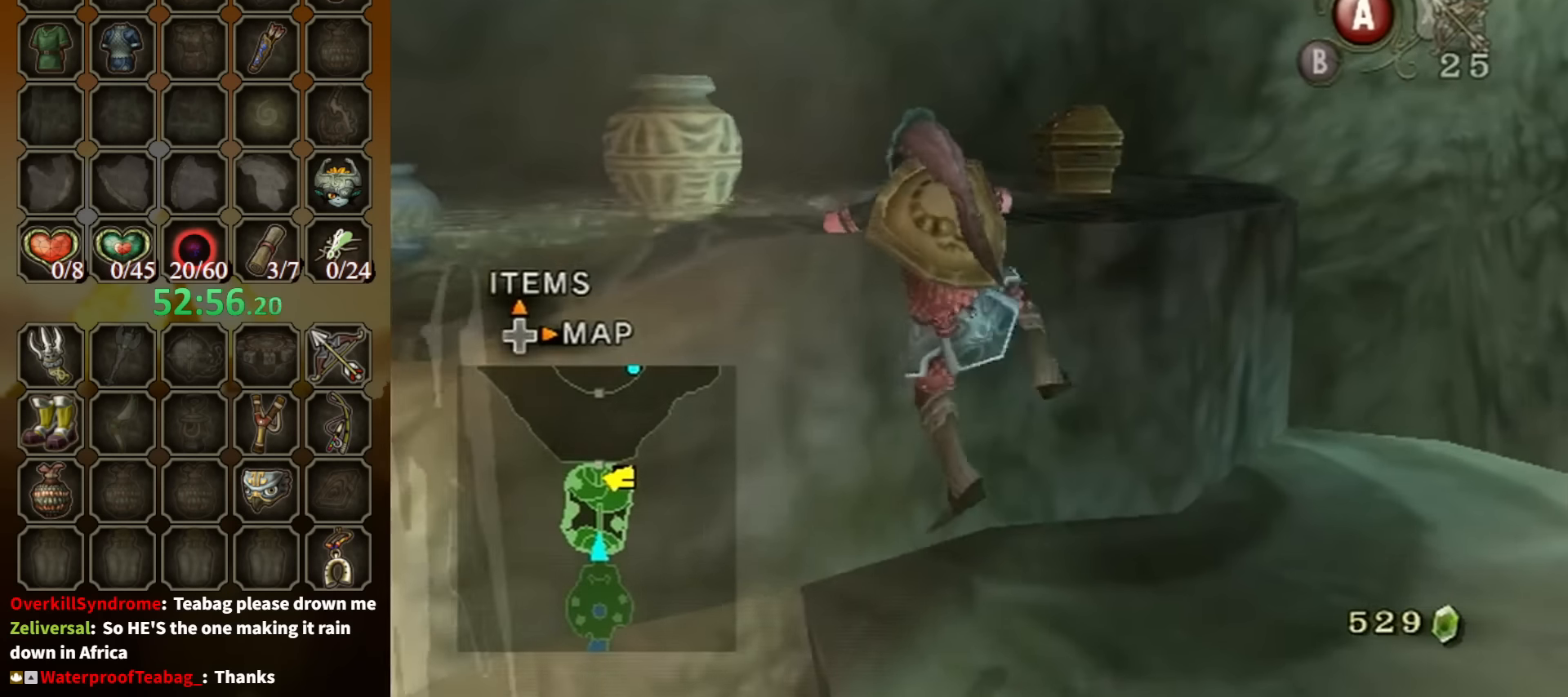
{"buttons": [], "left_stick": "center", "right_stick": "center", "events": [[234, "right_stick", "left"], [334, "left_stick", "center"], [367, "right_stick", "center"]]}
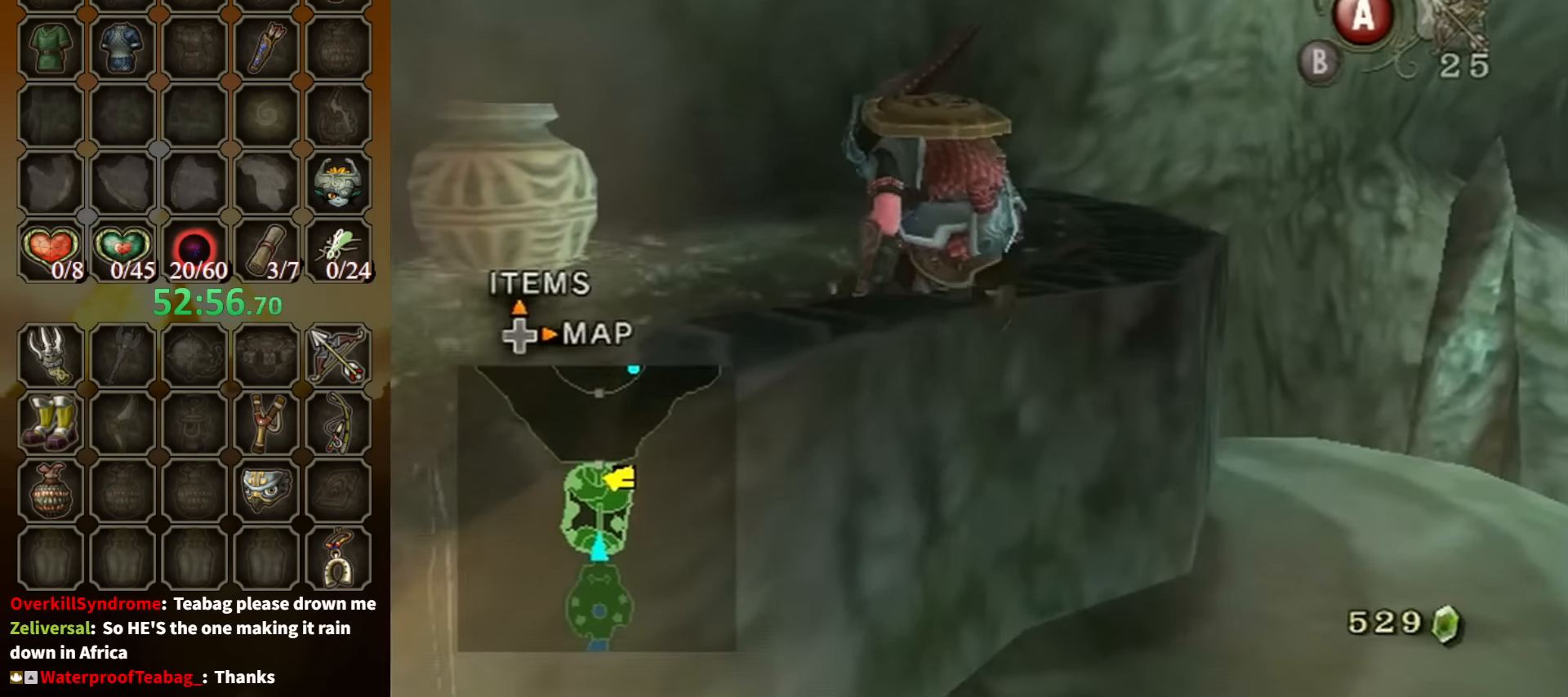
{"buttons": [], "left_stick": "up-left", "right_stick": "center", "events": [[67, "left_stick", "up-left"]]}
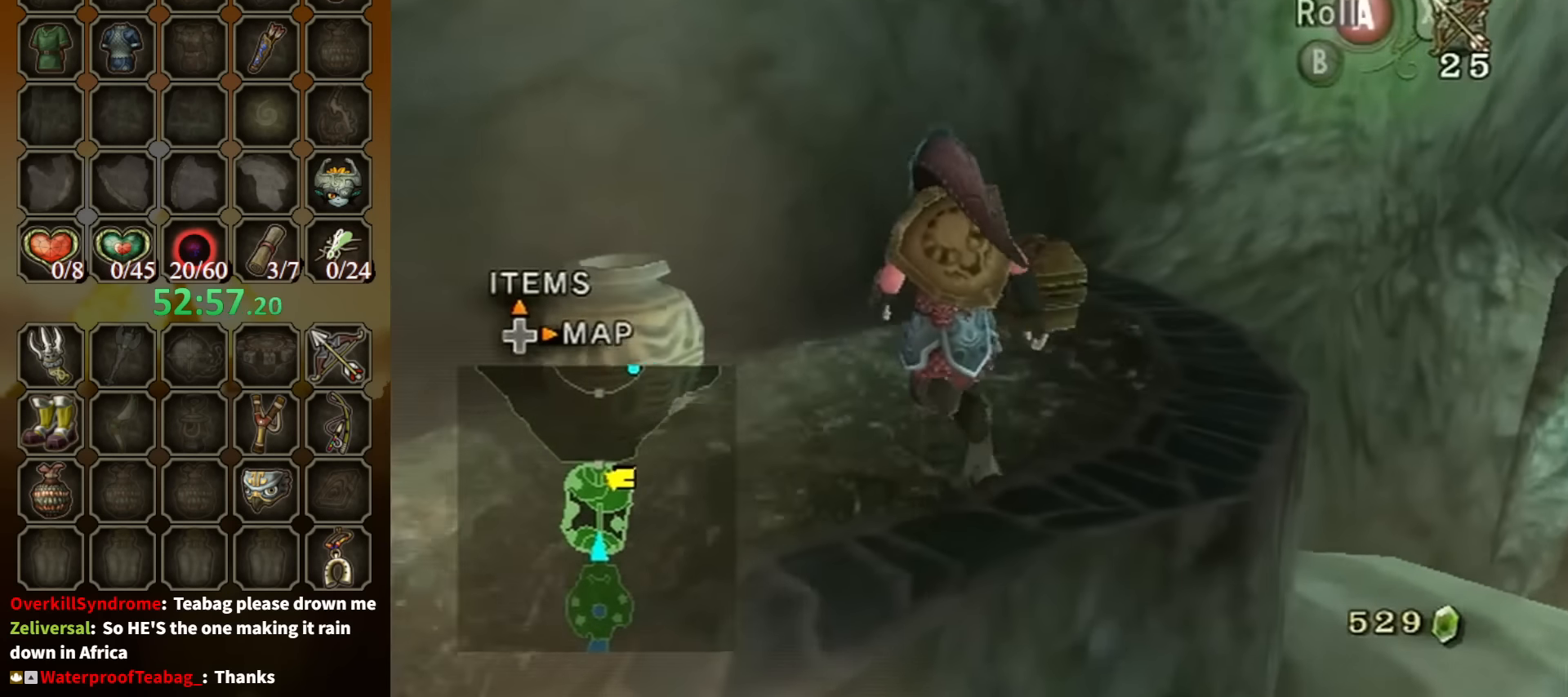
{"buttons": [], "left_stick": "center", "right_stick": "center", "events": [[67, "left_stick", "up"], [267, "left_stick", "up-right"], [467, "left_stick", "center"]]}
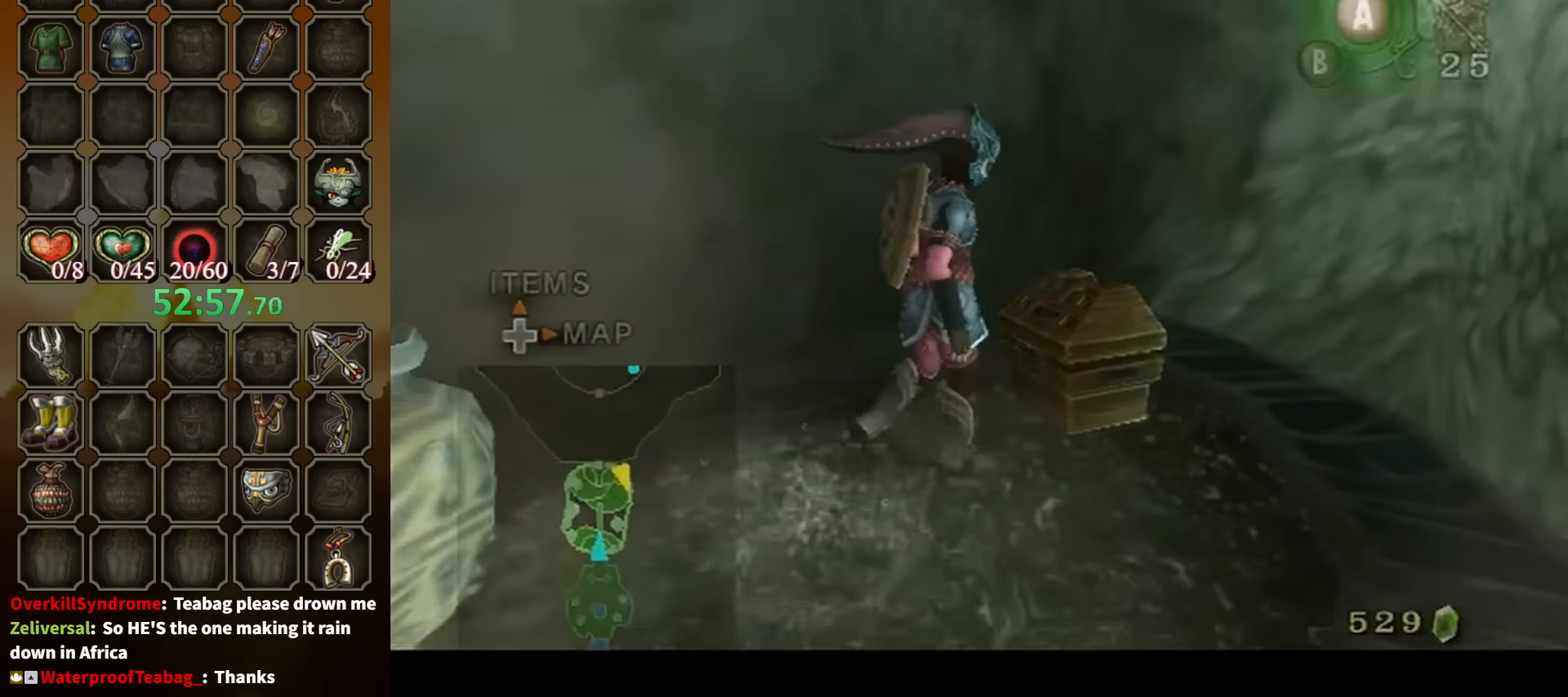
{"buttons": [], "left_stick": "center", "right_stick": "center", "events": [[33, "A", "down"], [100, "A", "up"]]}
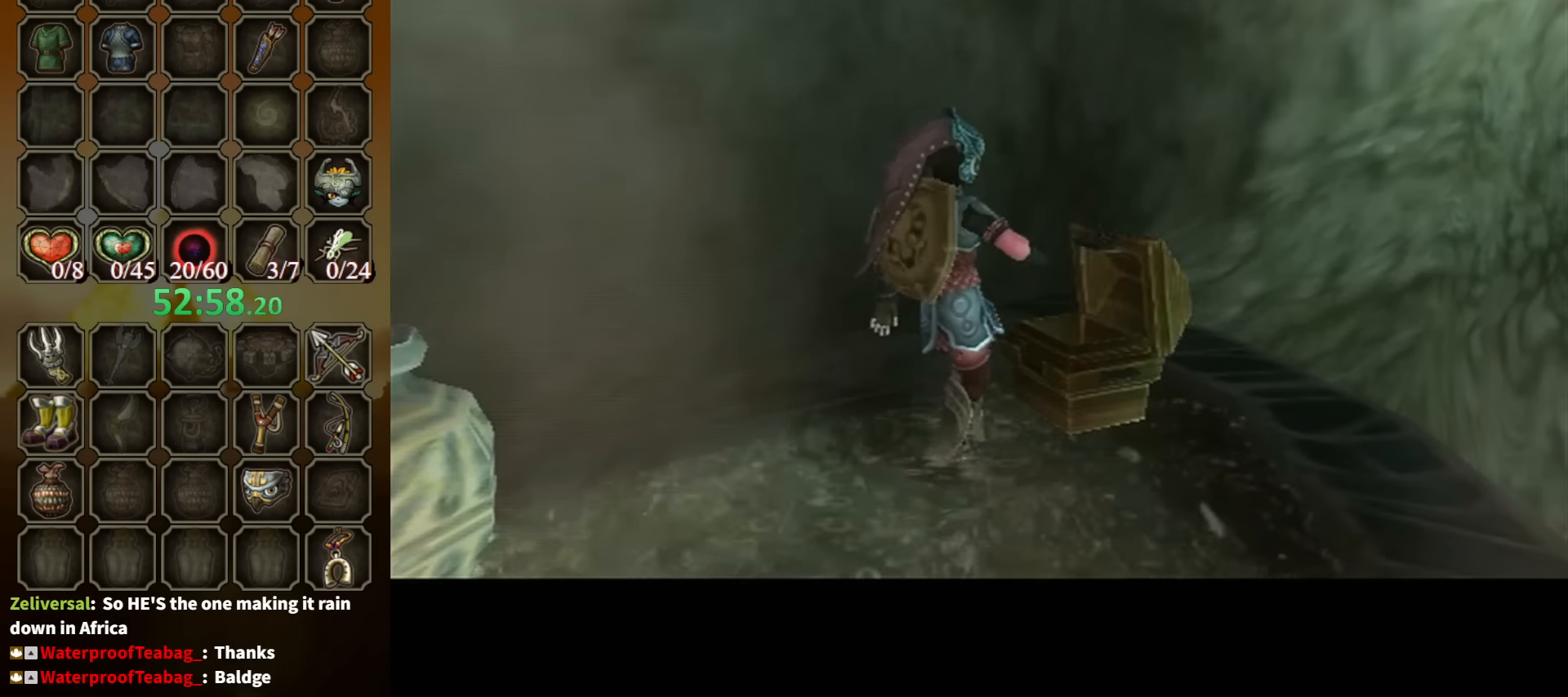
{"buttons": [], "left_stick": "center", "right_stick": "center", "events": []}
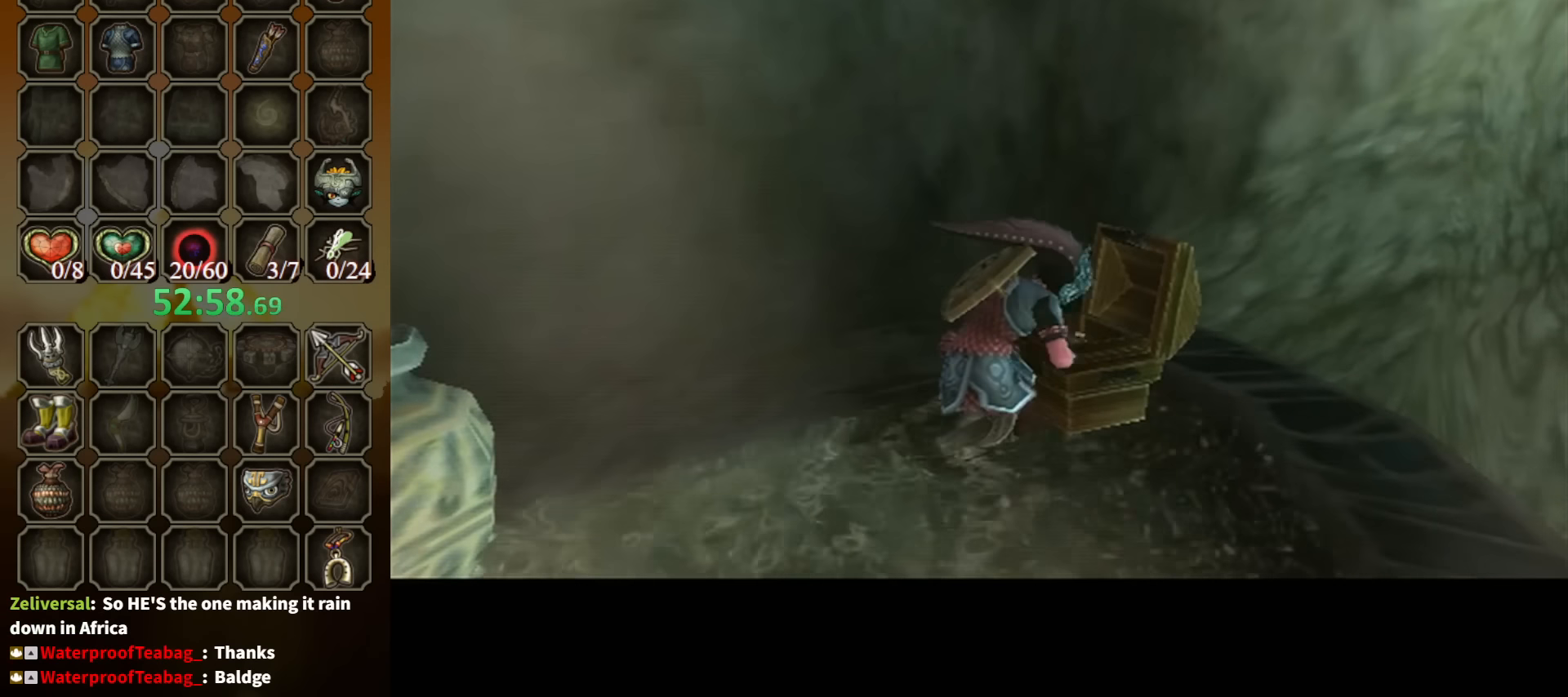
{"buttons": ["B"], "left_stick": "center", "right_stick": "center", "events": [[167, "B", "down"]]}
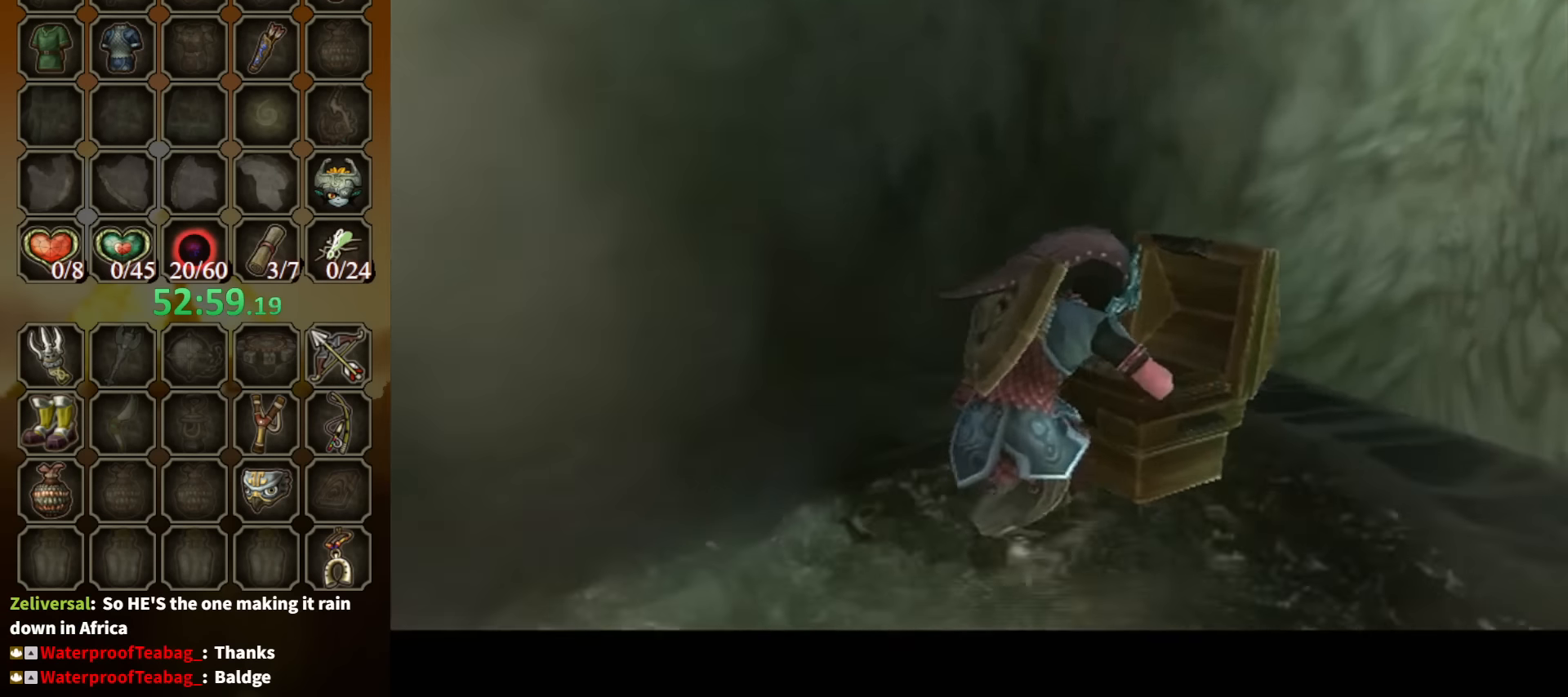
{"buttons": ["B"], "left_stick": "center", "right_stick": "center", "events": []}
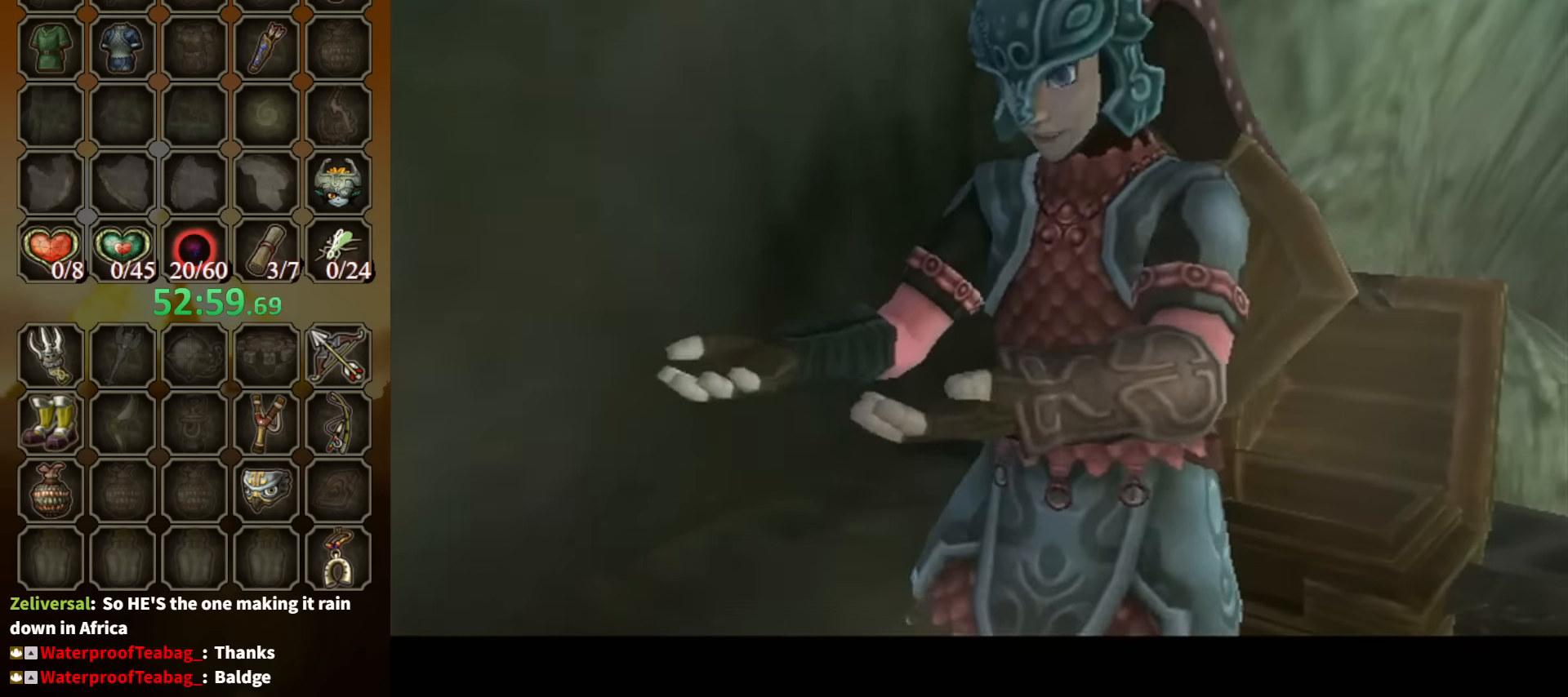
{"buttons": ["B"], "left_stick": "down", "right_stick": "center", "events": [[233, "left_stick", "down"]]}
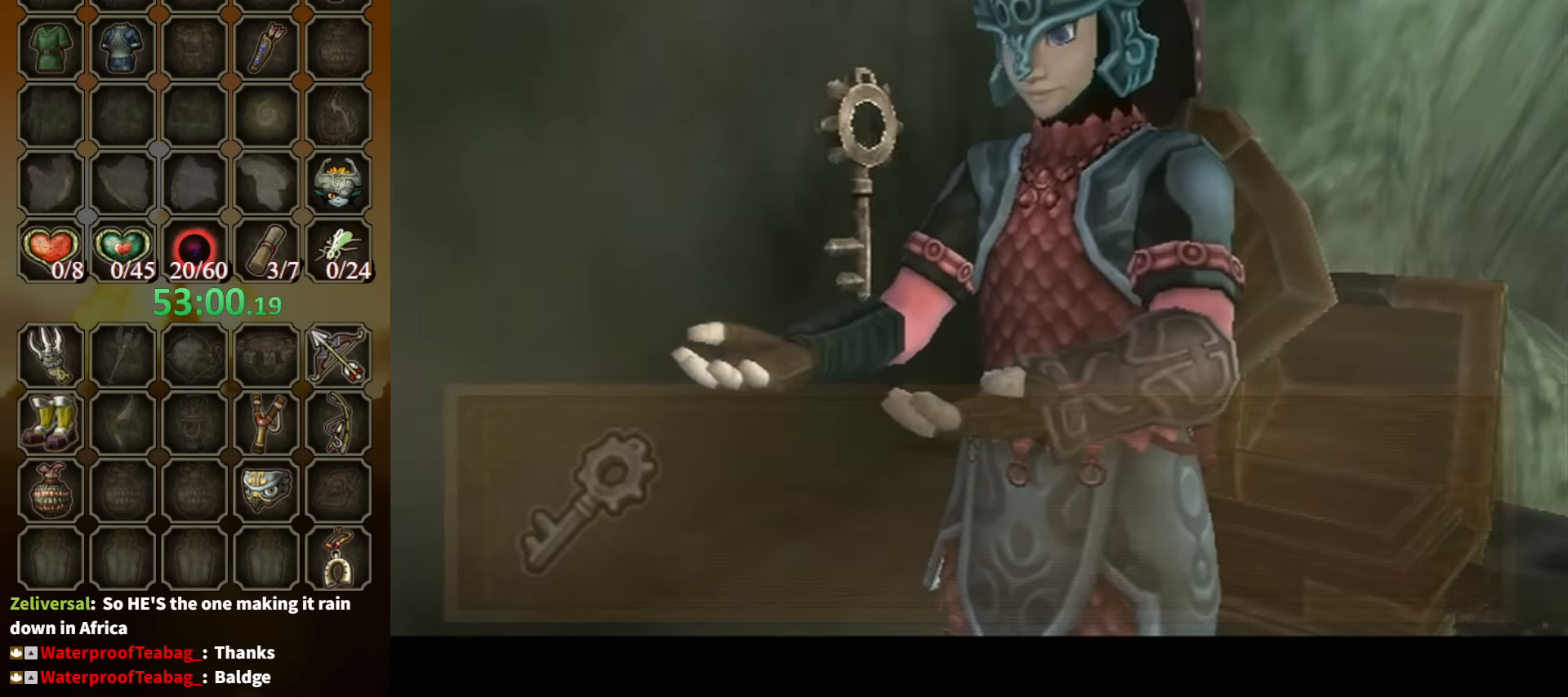
{"buttons": [], "left_stick": "down", "right_stick": "center", "events": [[467, "B", "up"]]}
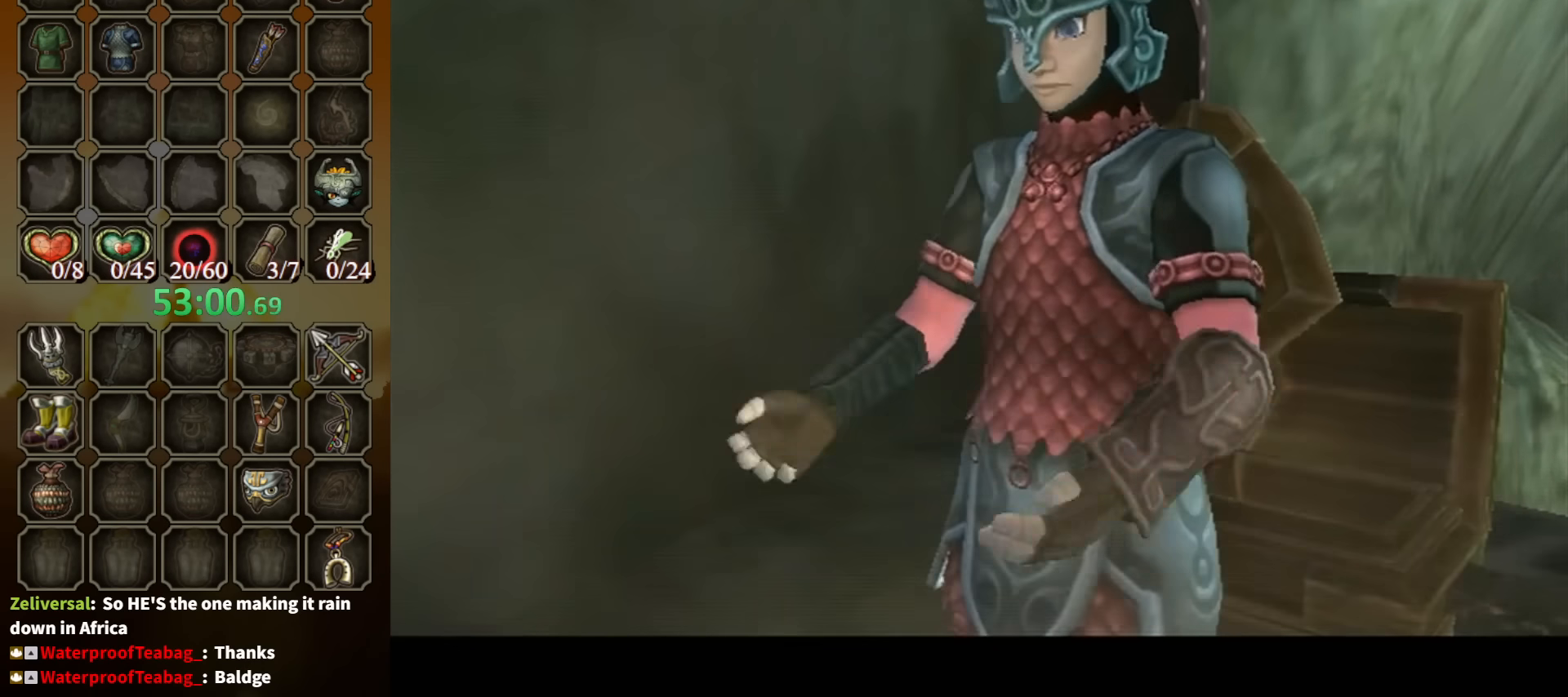
{"buttons": [], "left_stick": "down-right", "right_stick": "center", "events": [[133, "A", "down"], [167, "A", "up"], [267, "A", "down"], [300, "left_stick", "down-right"], [333, "A", "up"]]}